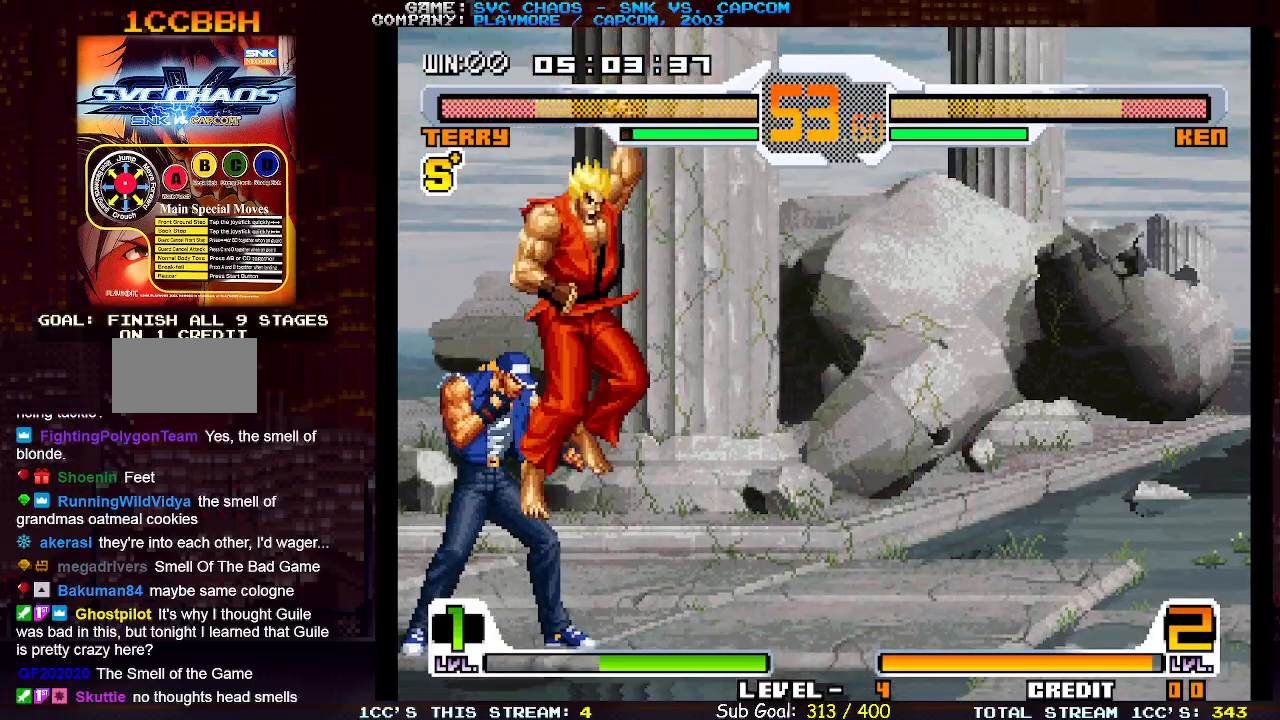
Gameplay with a controller (arcade stick); each line is a JSON object with the inputs held at the frame after it. "events" lists button and stick changes between this image and that frame as [ms after this image, input, new state], when the widget could be followed in between. Not read: L3 R3.
{"buttons": ["SQUARE"], "left_stick": "right", "events": [[67, "TRIANGLE", "down"], [150, "TRIANGLE", "up"], [200, "left_stick", "down"], [483, "left_stick", "right"], [500, "SQUARE", "down"]]}
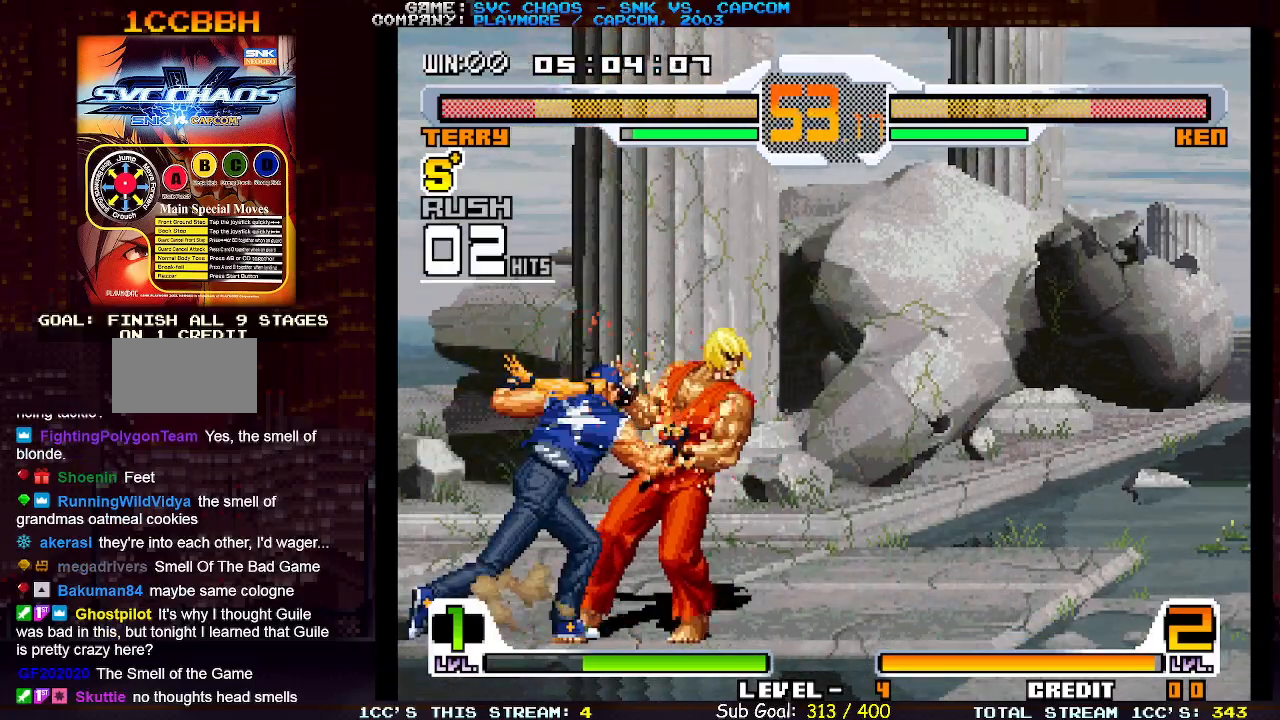
{"buttons": [], "left_stick": "center", "events": [[50, "left_stick", "center"], [67, "SQUARE", "up"]]}
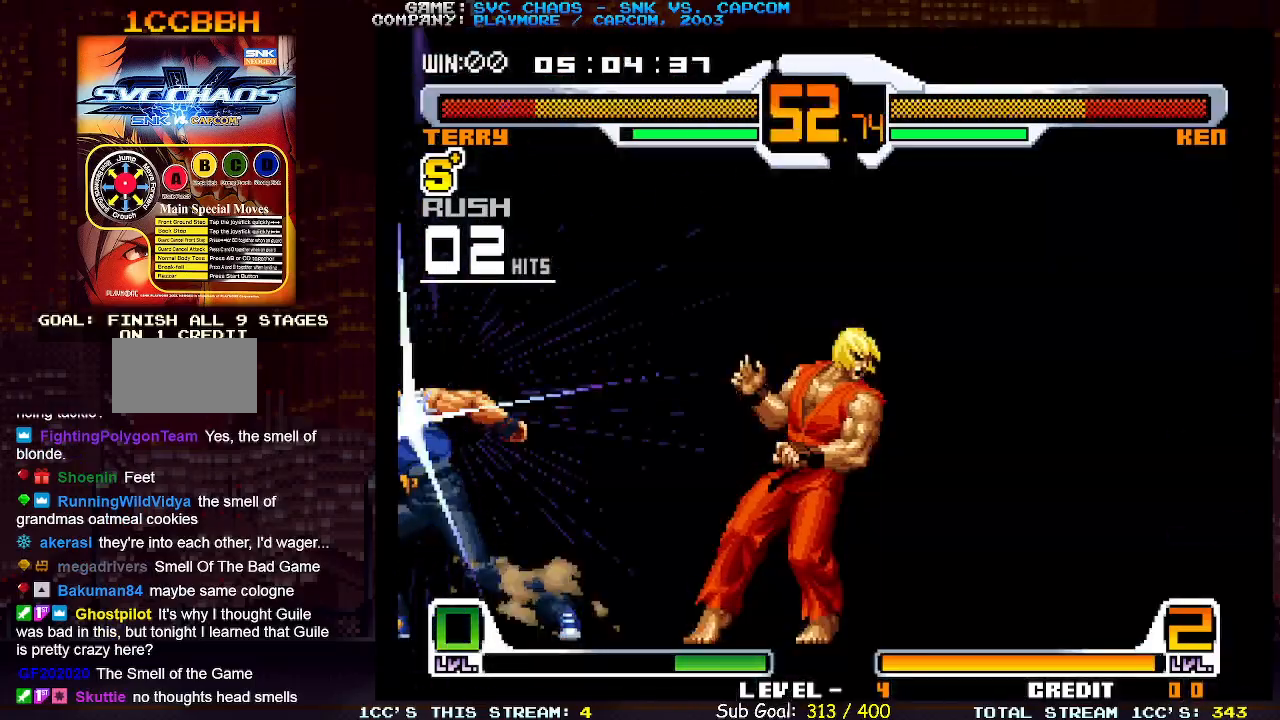
{"buttons": [], "left_stick": "center", "events": []}
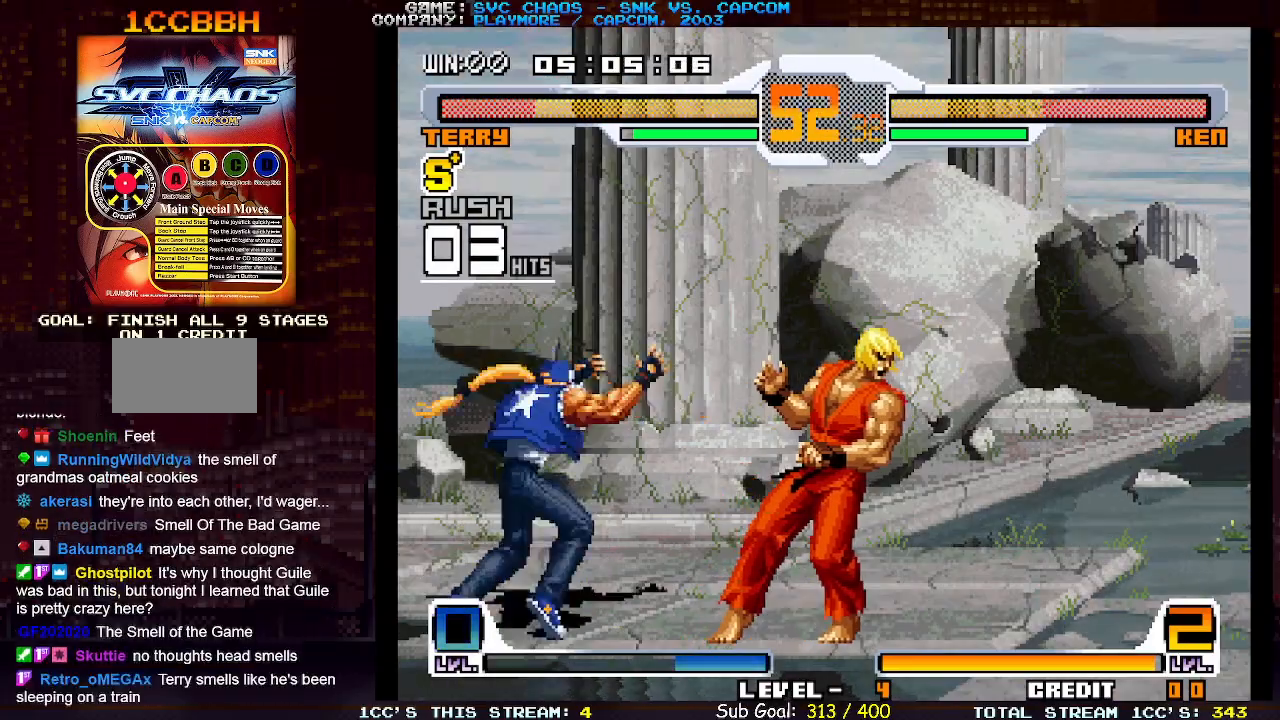
{"buttons": [], "left_stick": "center", "events": []}
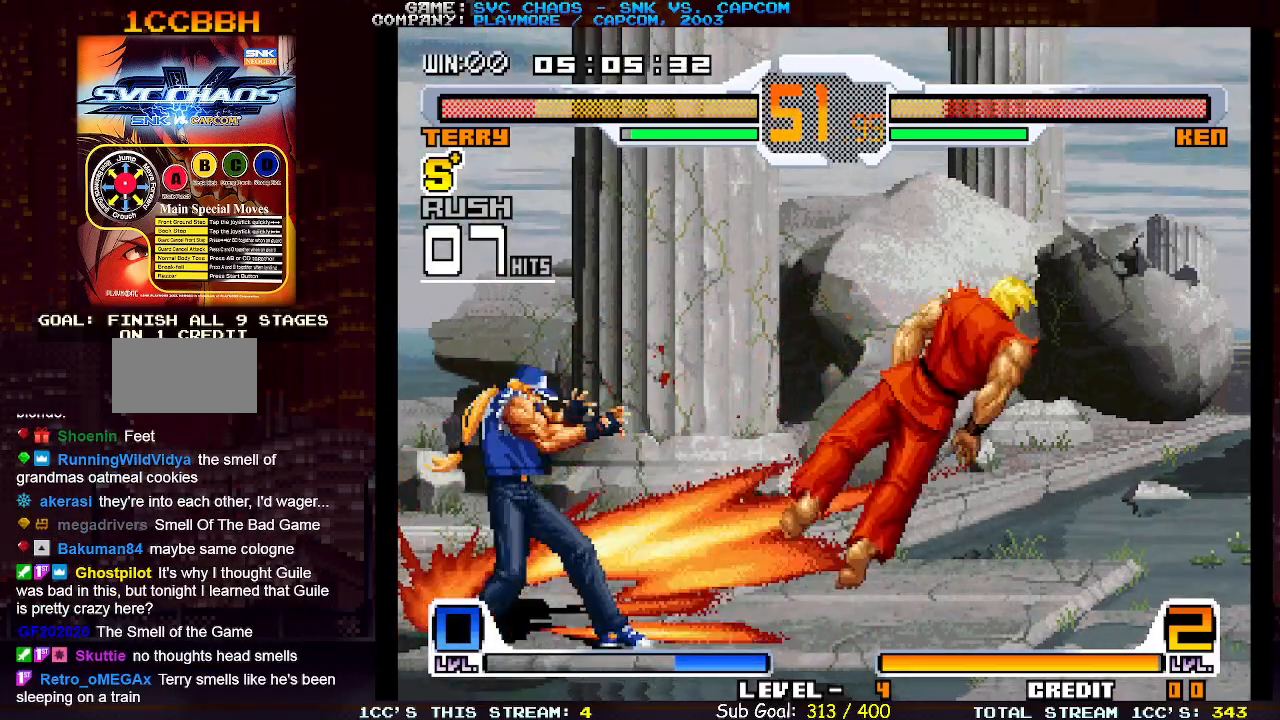
{"buttons": [], "left_stick": "right", "events": [[167, "left_stick", "right"], [250, "left_stick", "center"], [333, "left_stick", "right"], [433, "left_stick", "center"], [500, "left_stick", "right"]]}
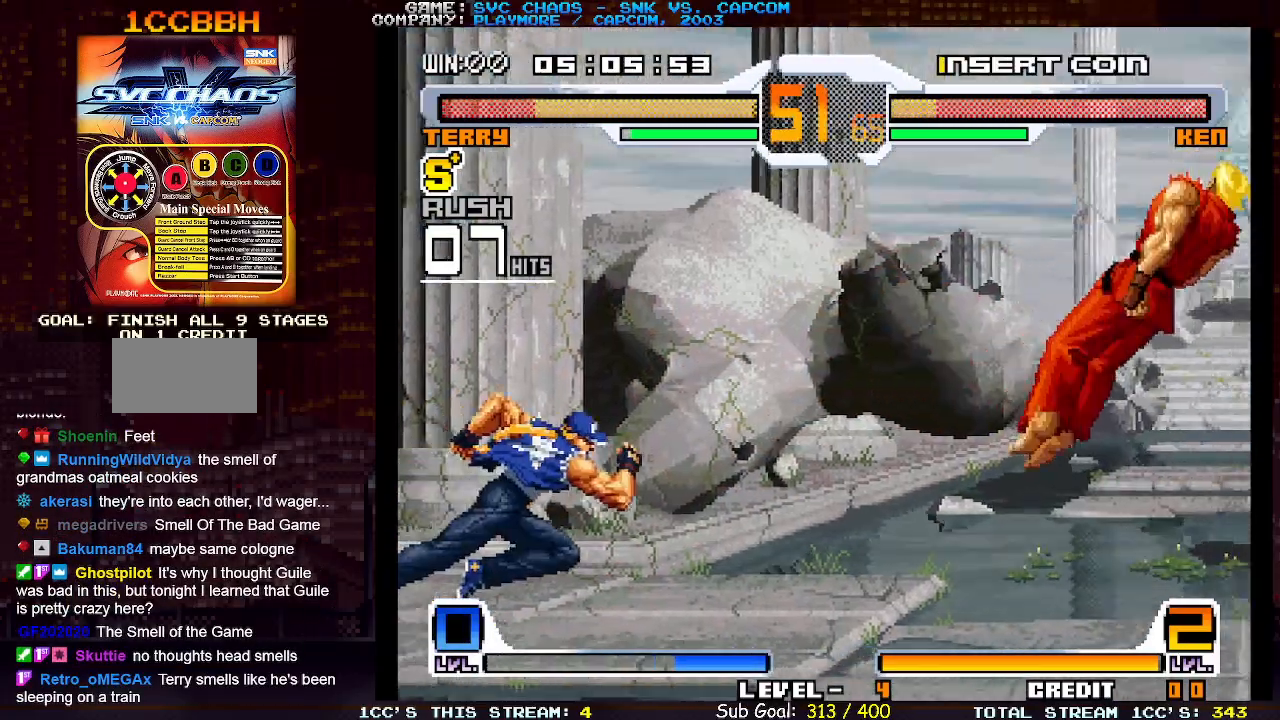
{"buttons": [], "left_stick": "right", "events": []}
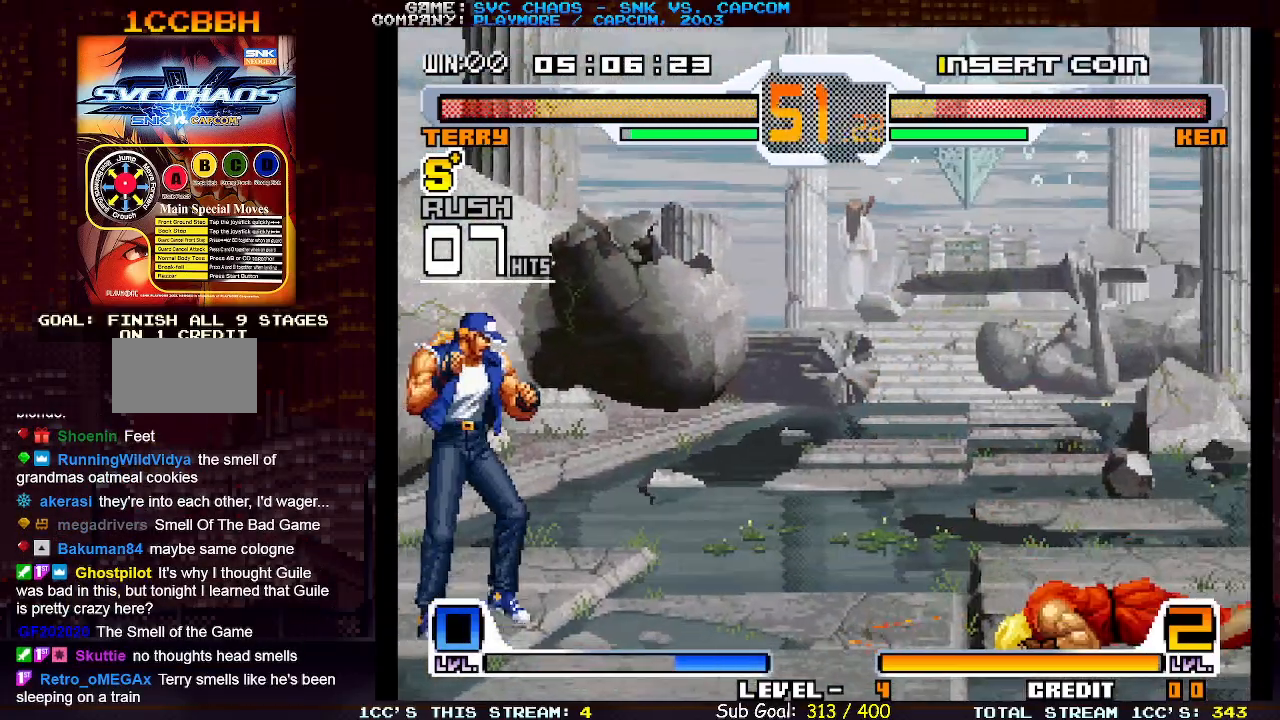
{"buttons": [], "left_stick": "left", "events": [[150, "left_stick", "down"], [283, "left_stick", "left"], [333, "TRIANGLE", "down"], [483, "TRIANGLE", "up"]]}
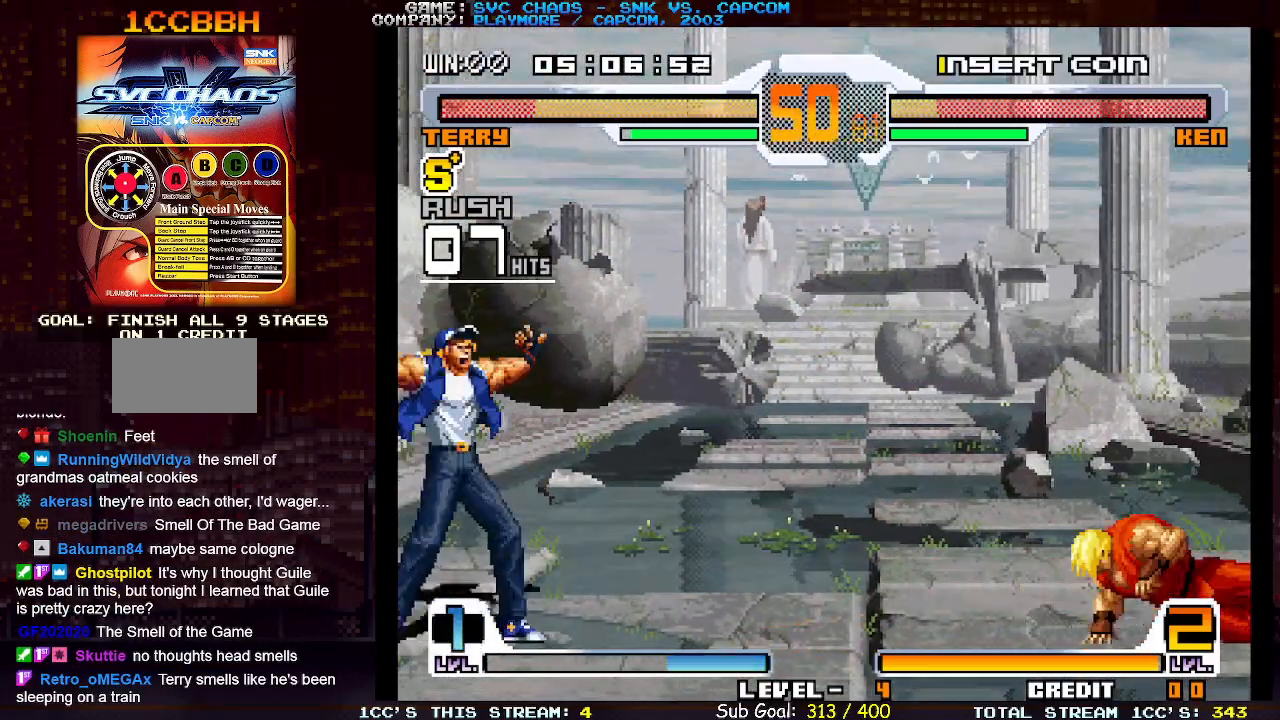
{"buttons": [], "left_stick": "left", "events": []}
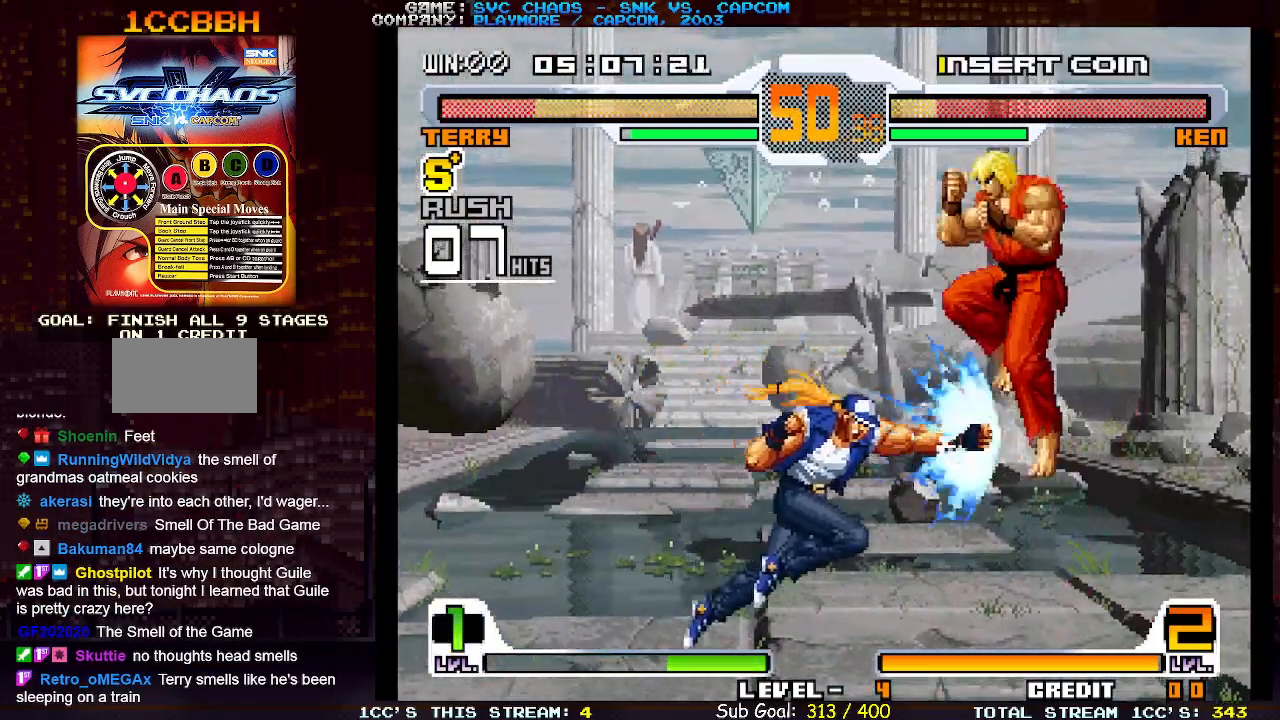
{"buttons": [], "left_stick": "down-left", "events": [[233, "left_stick", "center"], [417, "SQUARE", "down"], [467, "left_stick", "down-left"], [500, "SQUARE", "up"]]}
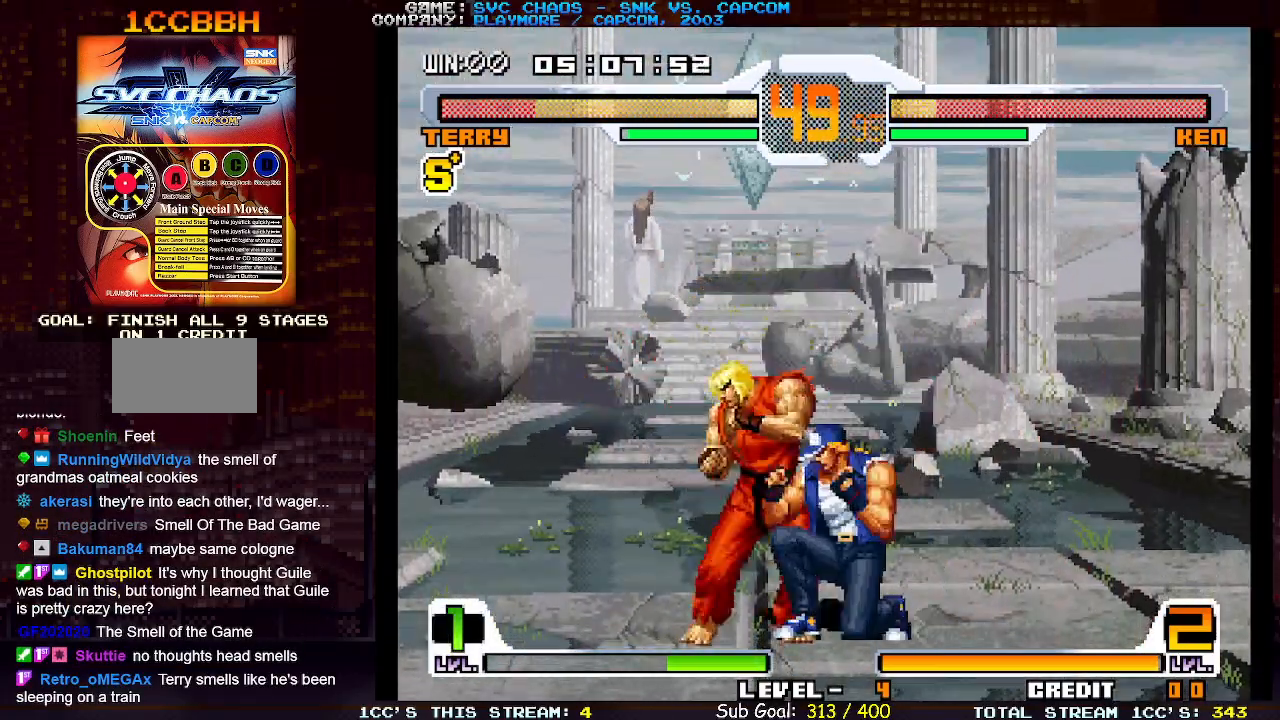
{"buttons": [], "left_stick": "right", "events": [[133, "TRIANGLE", "down"], [200, "TRIANGLE", "up"], [267, "TRIANGLE", "down"], [283, "left_stick", "down-right"], [300, "TRIANGLE", "up"], [333, "left_stick", "right"], [383, "SQUARE", "down"], [450, "SQUARE", "up"]]}
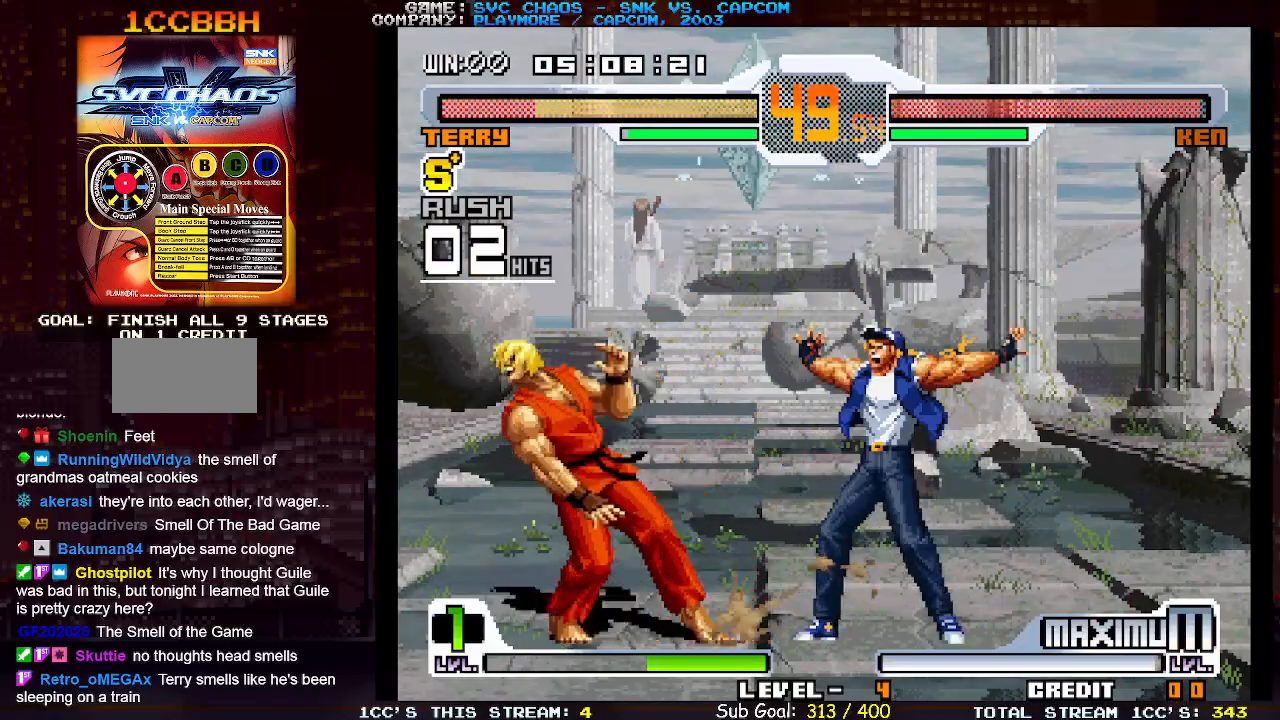
{"buttons": [], "left_stick": "center", "events": [[17, "SQUARE", "down"], [17, "left_stick", "center"], [100, "SQUARE", "up"]]}
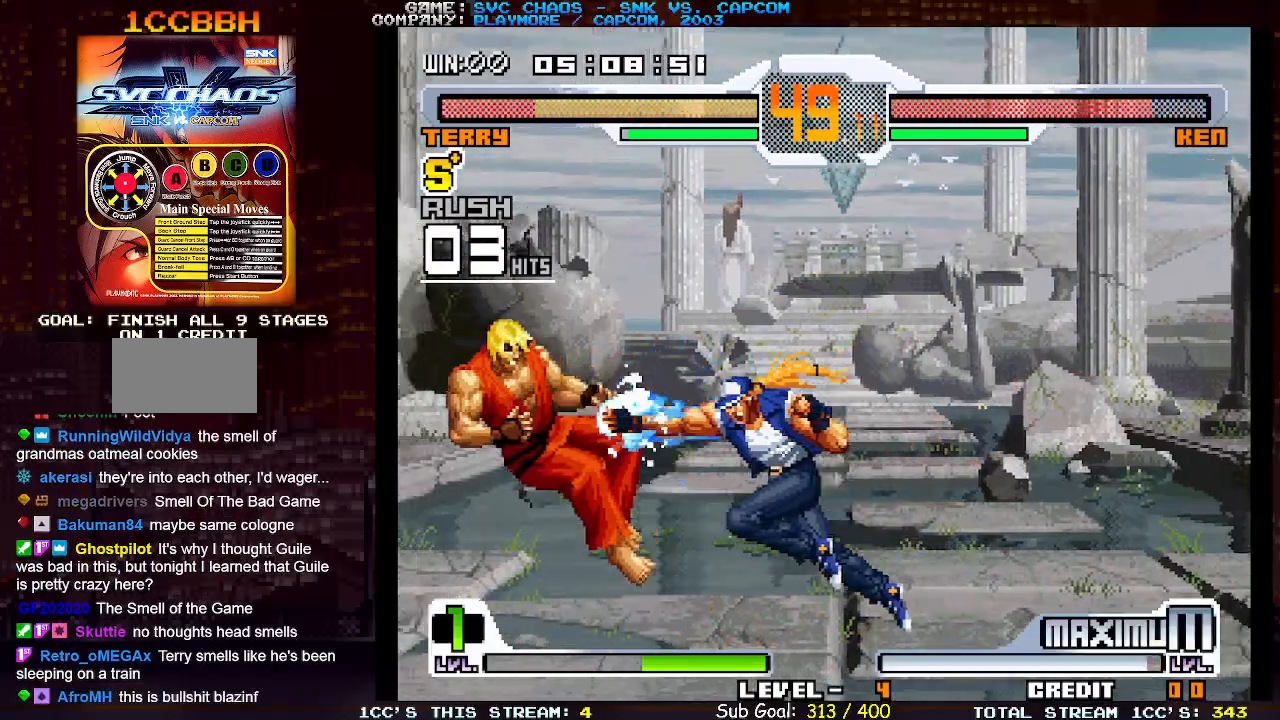
{"buttons": [], "left_stick": "center", "events": [[133, "left_stick", "left"], [217, "left_stick", "center"], [283, "left_stick", "left"], [367, "left_stick", "center"], [417, "left_stick", "left"], [500, "left_stick", "center"]]}
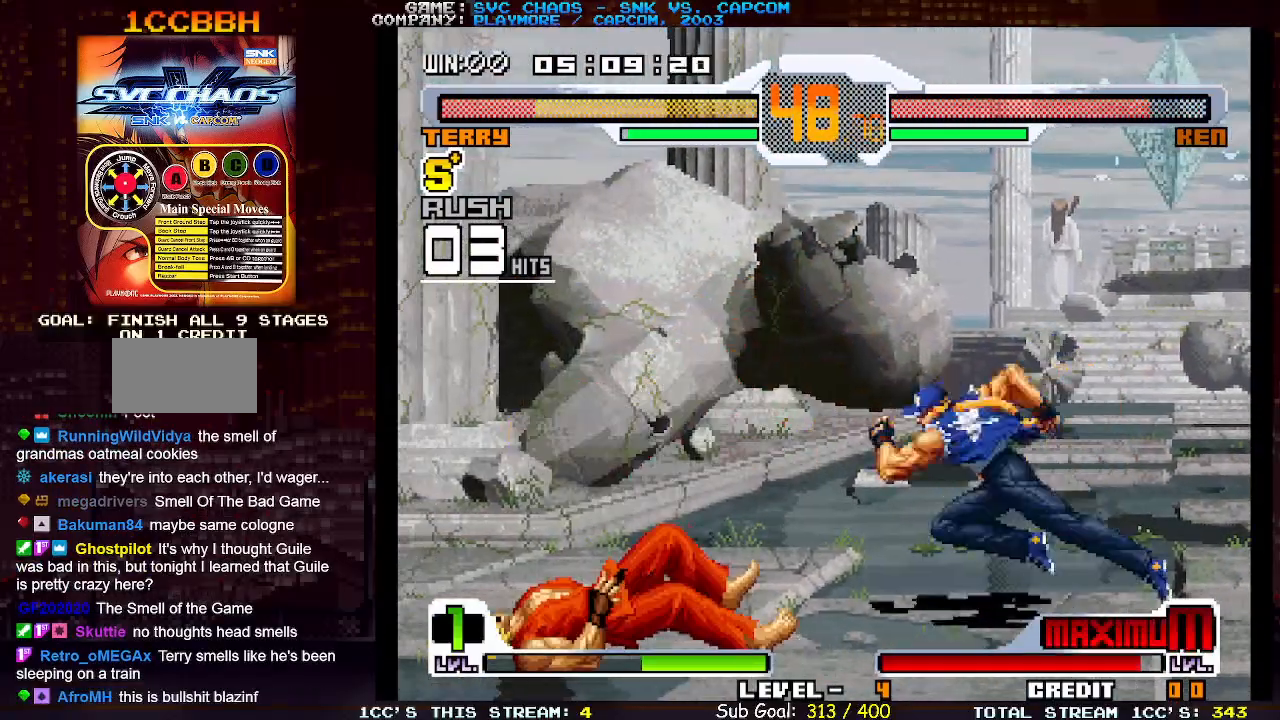
{"buttons": [], "left_stick": "left", "events": [[50, "left_stick", "left"], [117, "left_stick", "center"], [167, "left_stick", "left"]]}
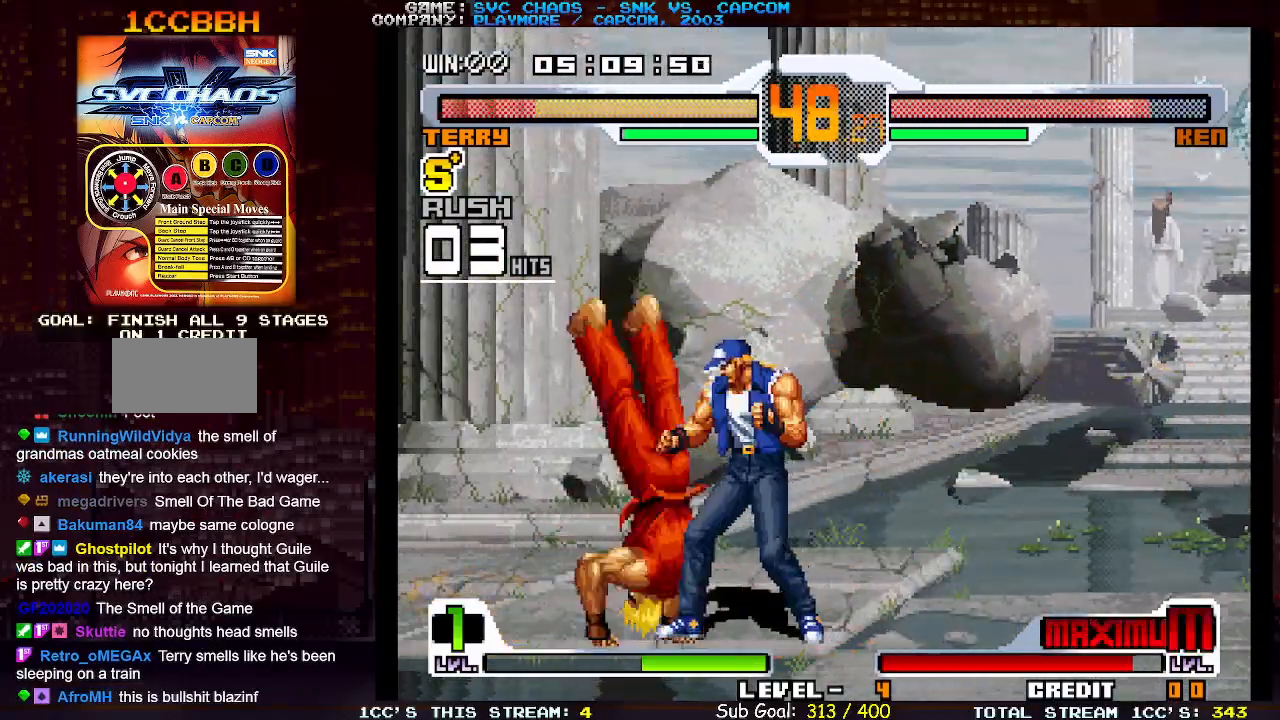
{"buttons": [], "left_stick": "down-right", "events": [[117, "CIRCLE", "down"], [200, "CIRCLE", "up"], [233, "left_stick", "down-left"], [300, "TRIANGLE", "down"], [417, "TRIANGLE", "up"], [467, "left_stick", "down-right"]]}
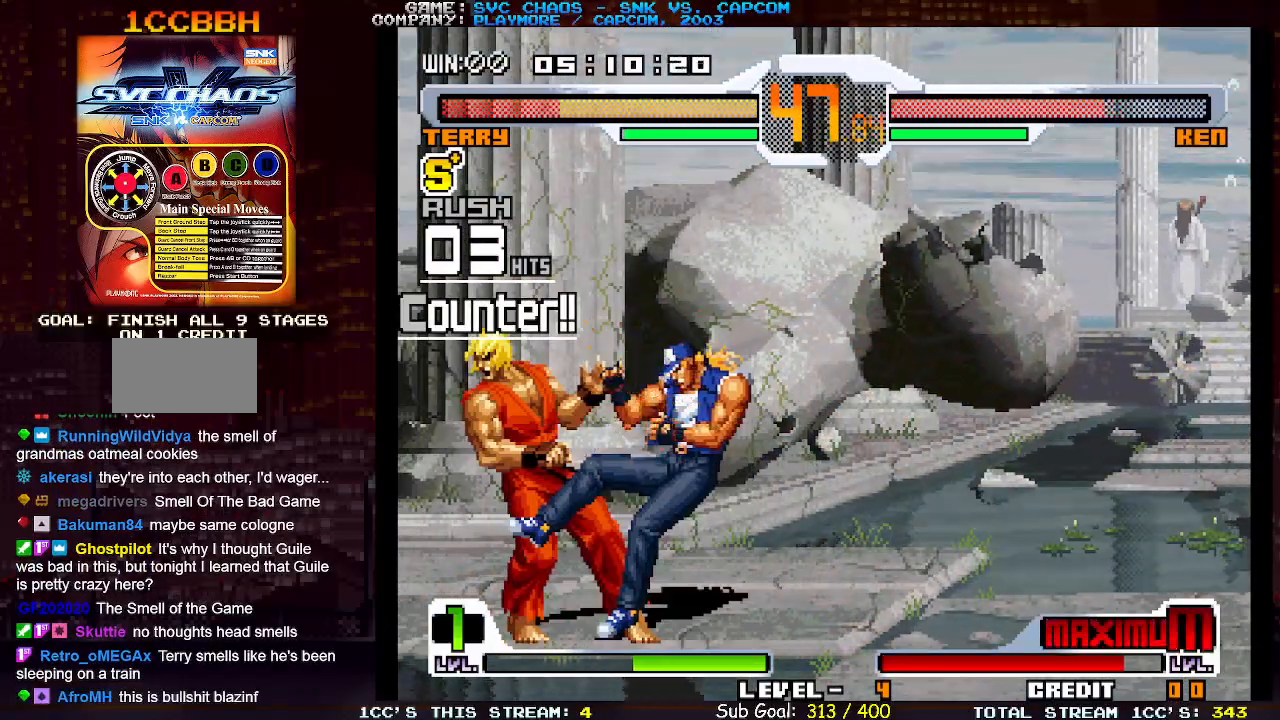
{"buttons": [], "left_stick": "right", "events": [[17, "left_stick", "right"], [83, "SQUARE", "down"], [183, "SQUARE", "up"]]}
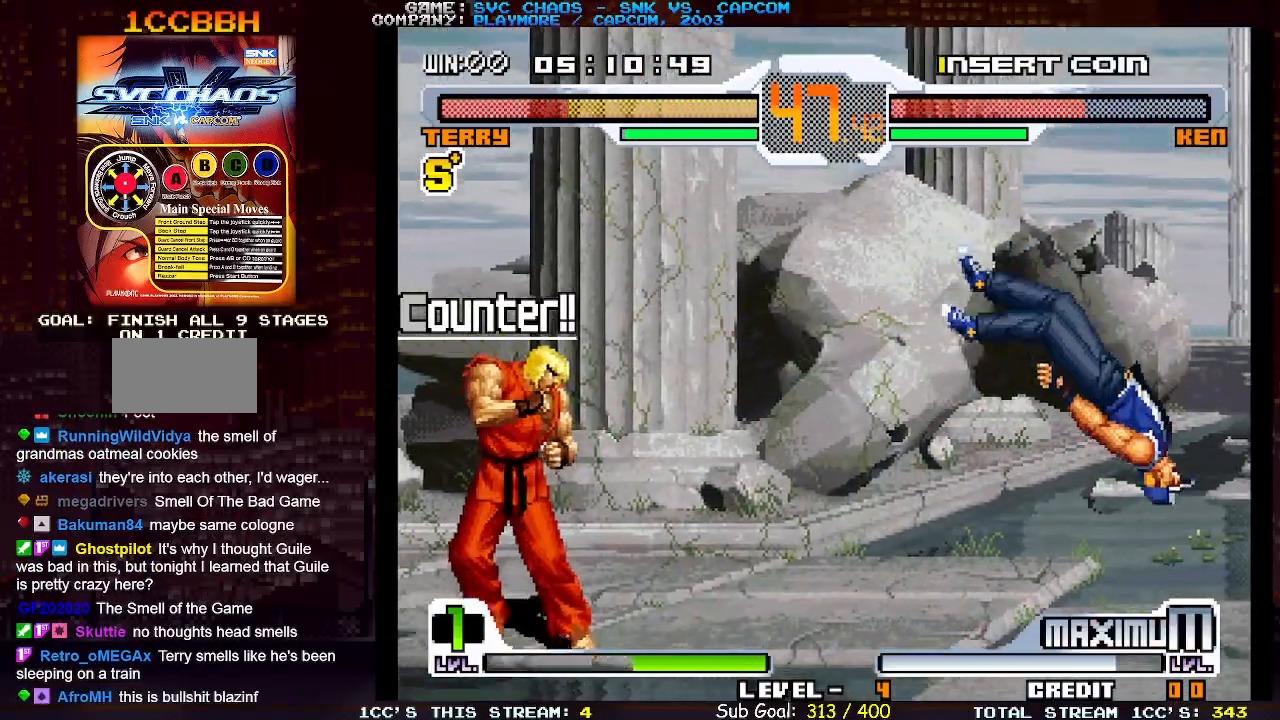
{"buttons": [], "left_stick": "right", "events": []}
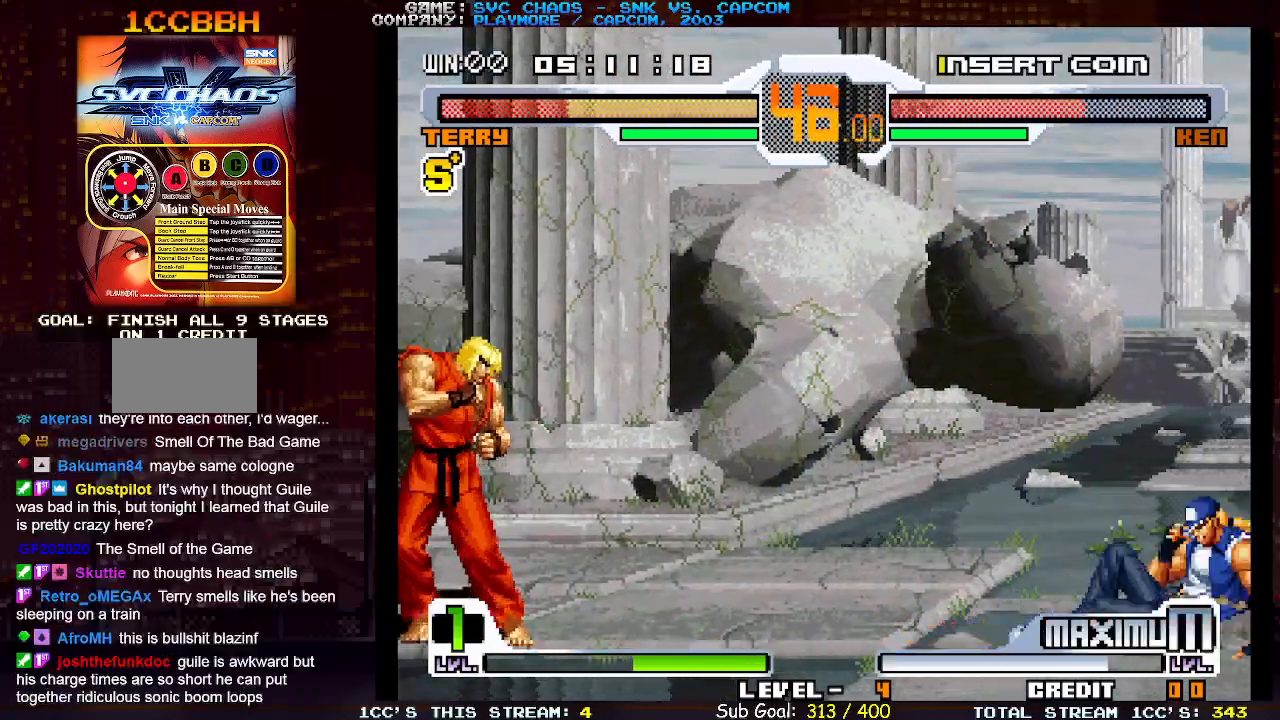
{"buttons": [], "left_stick": "up-left", "events": [[67, "left_stick", "center"], [300, "left_stick", "up-left"]]}
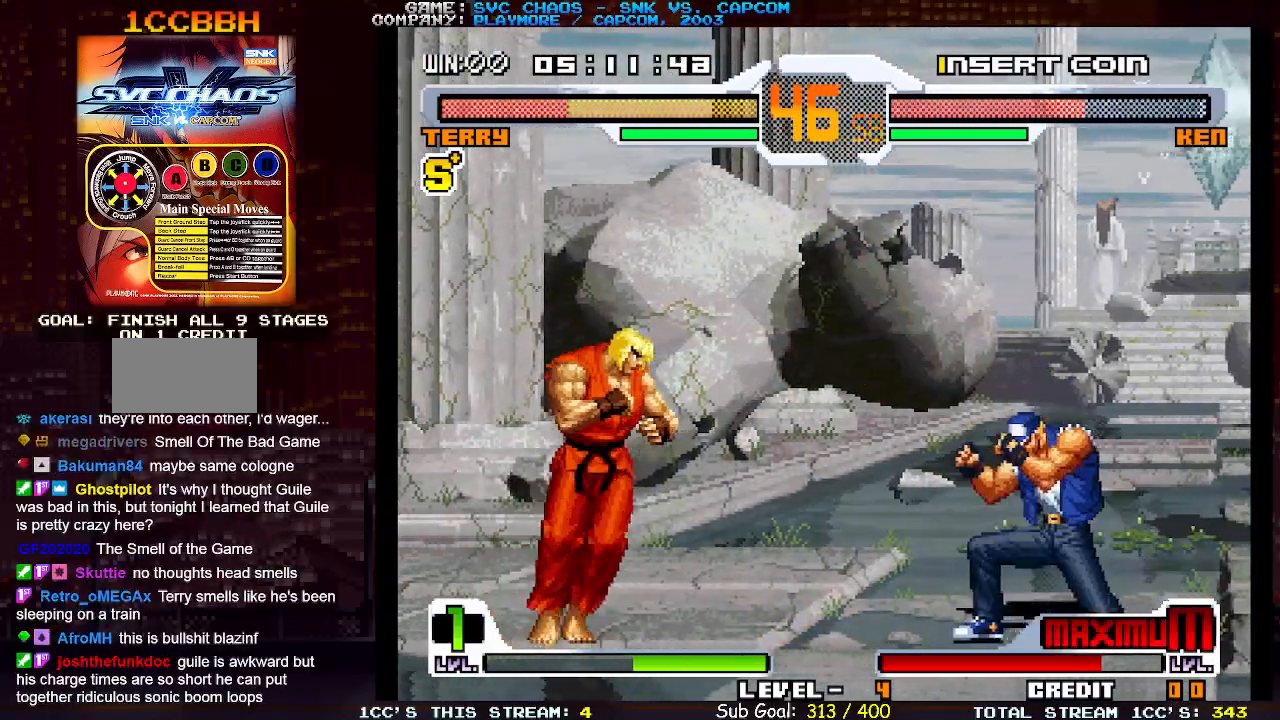
{"buttons": [], "left_stick": "right", "events": [[183, "left_stick", "right"], [250, "CIRCLE", "down"], [483, "CIRCLE", "up"]]}
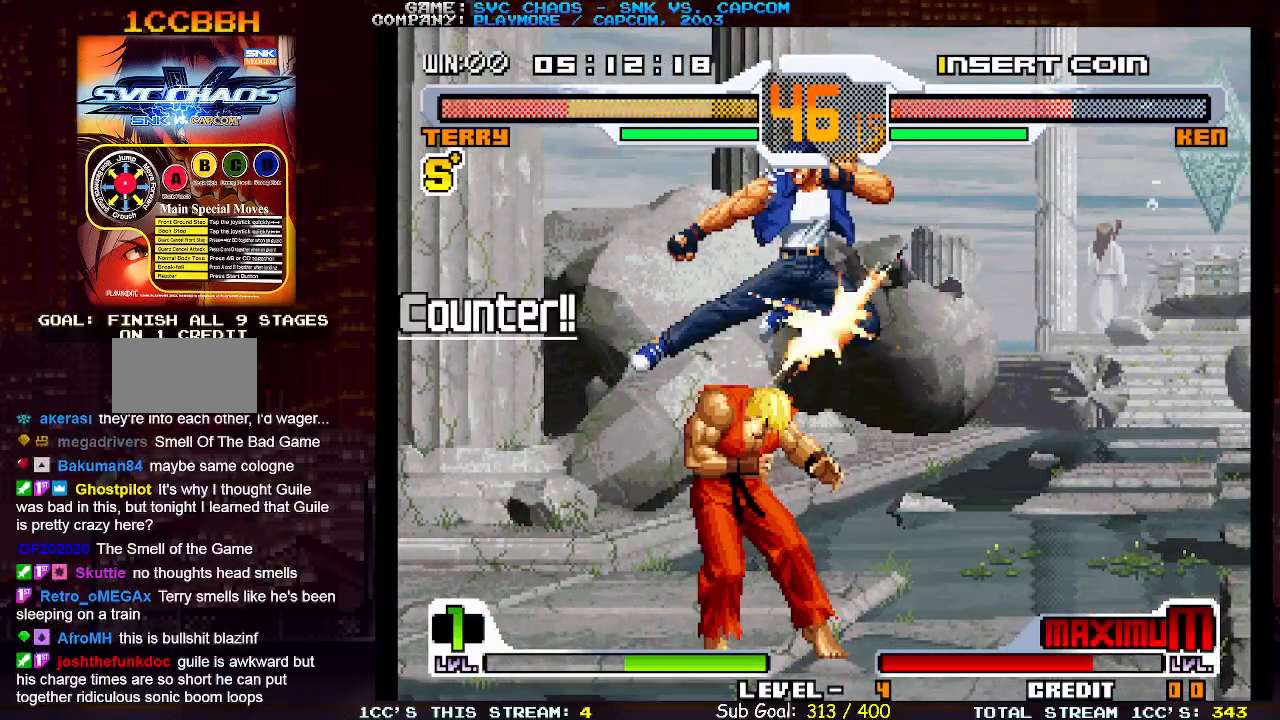
{"buttons": [], "left_stick": "down-left", "events": [[200, "left_stick", "down-right"], [300, "SQUARE", "down"], [367, "SQUARE", "up"], [483, "left_stick", "down-left"]]}
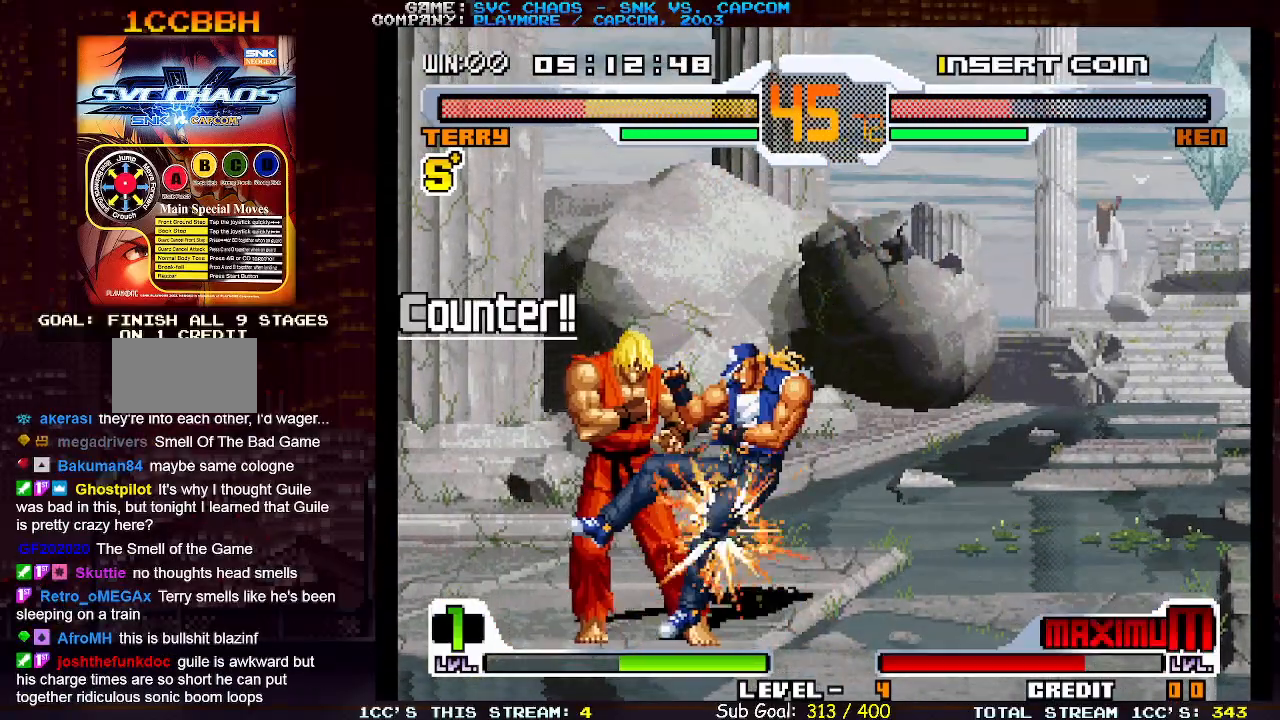
{"buttons": [], "left_stick": "center", "events": [[17, "TRIANGLE", "down"], [83, "TRIANGLE", "up"], [200, "left_stick", "down-right"], [250, "left_stick", "right"], [267, "SQUARE", "down"], [367, "SQUARE", "up"], [467, "left_stick", "center"]]}
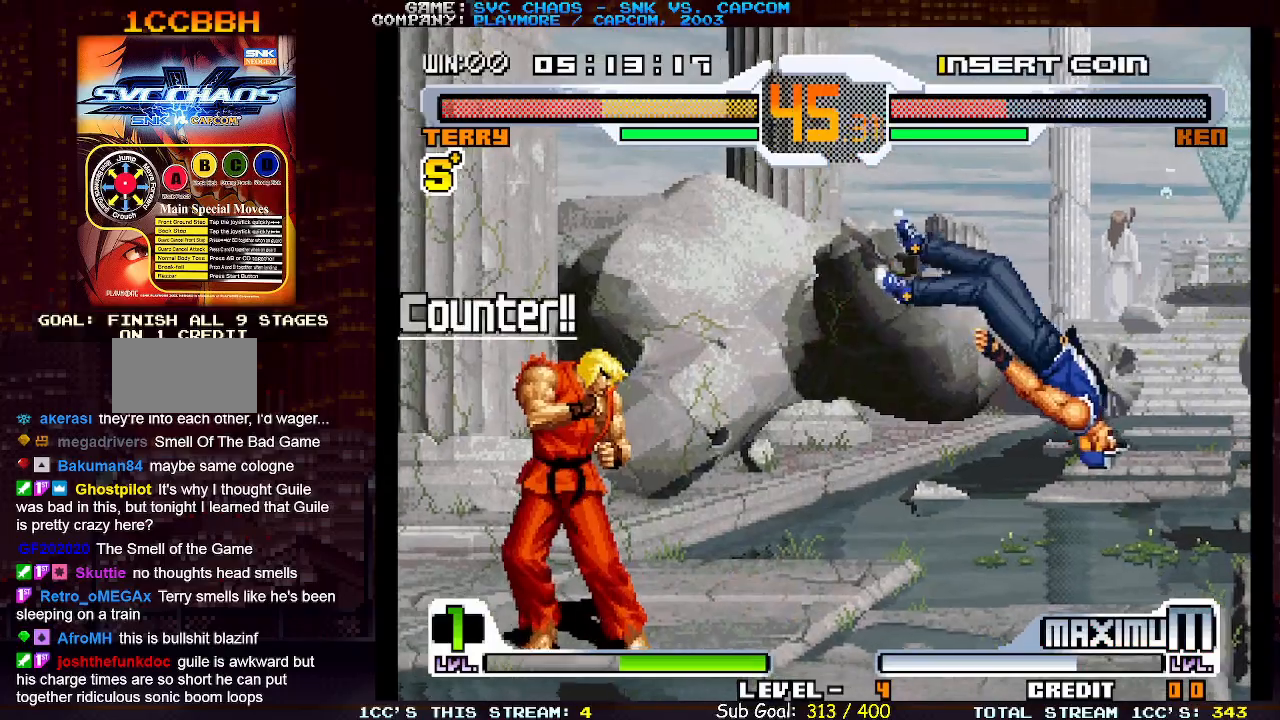
{"buttons": [], "left_stick": "center", "events": []}
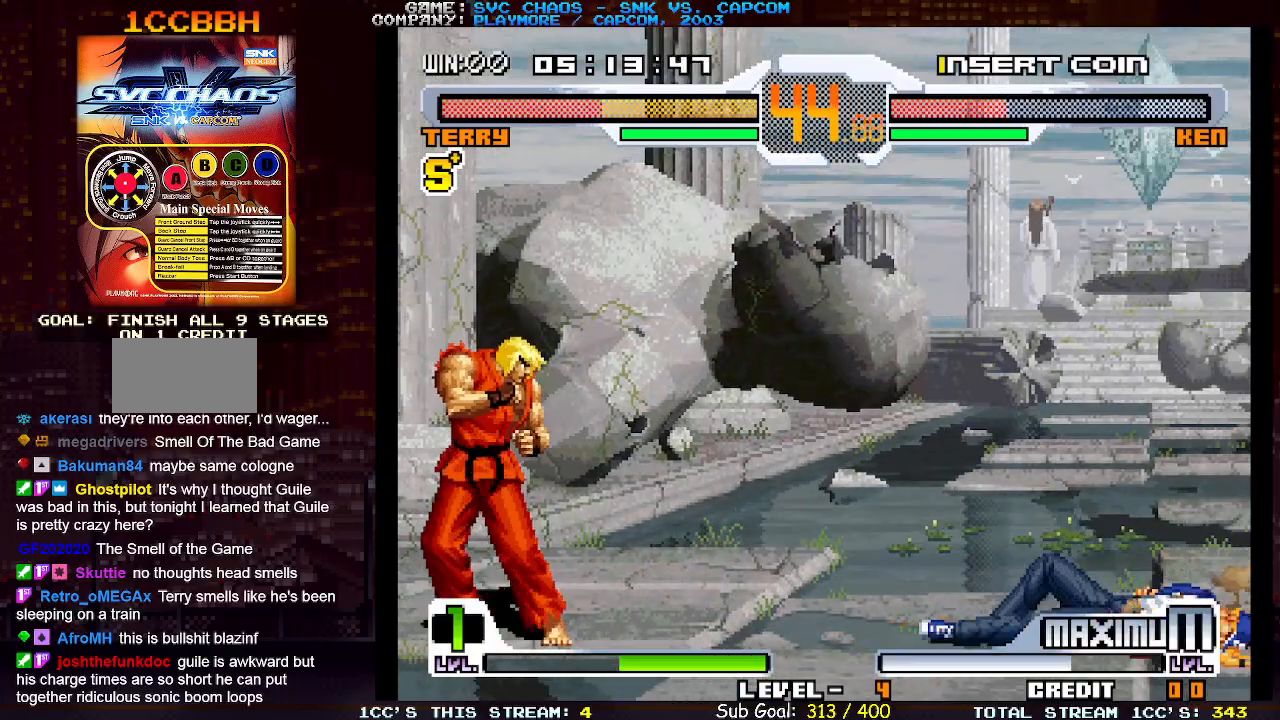
{"buttons": [], "left_stick": "left", "events": [[483, "left_stick", "left"]]}
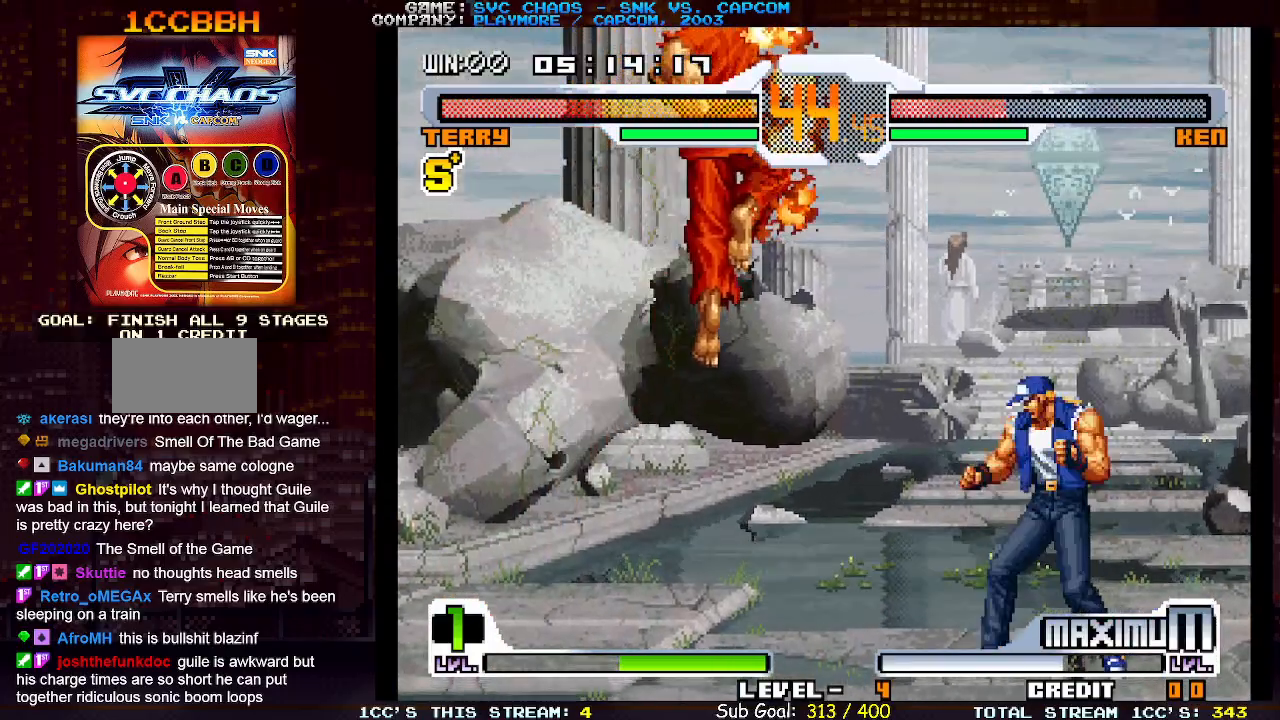
{"buttons": [], "left_stick": "down", "events": [[333, "left_stick", "center"], [350, "TRIANGLE", "down"], [417, "TRIANGLE", "up"], [483, "left_stick", "down"]]}
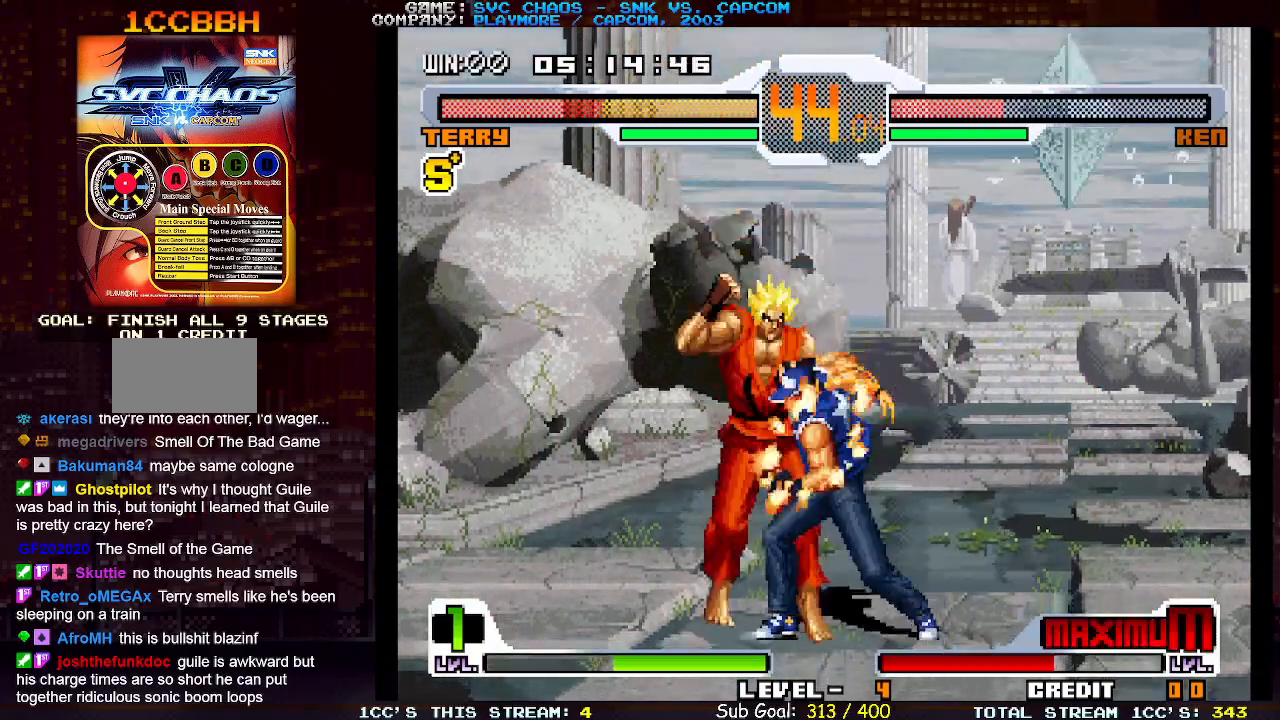
{"buttons": [], "left_stick": "center", "events": [[83, "left_stick", "left"], [150, "left_stick", "center"], [200, "left_stick", "down"], [283, "left_stick", "left"], [300, "SQUARE", "down"], [350, "left_stick", "center"], [367, "SQUARE", "up"]]}